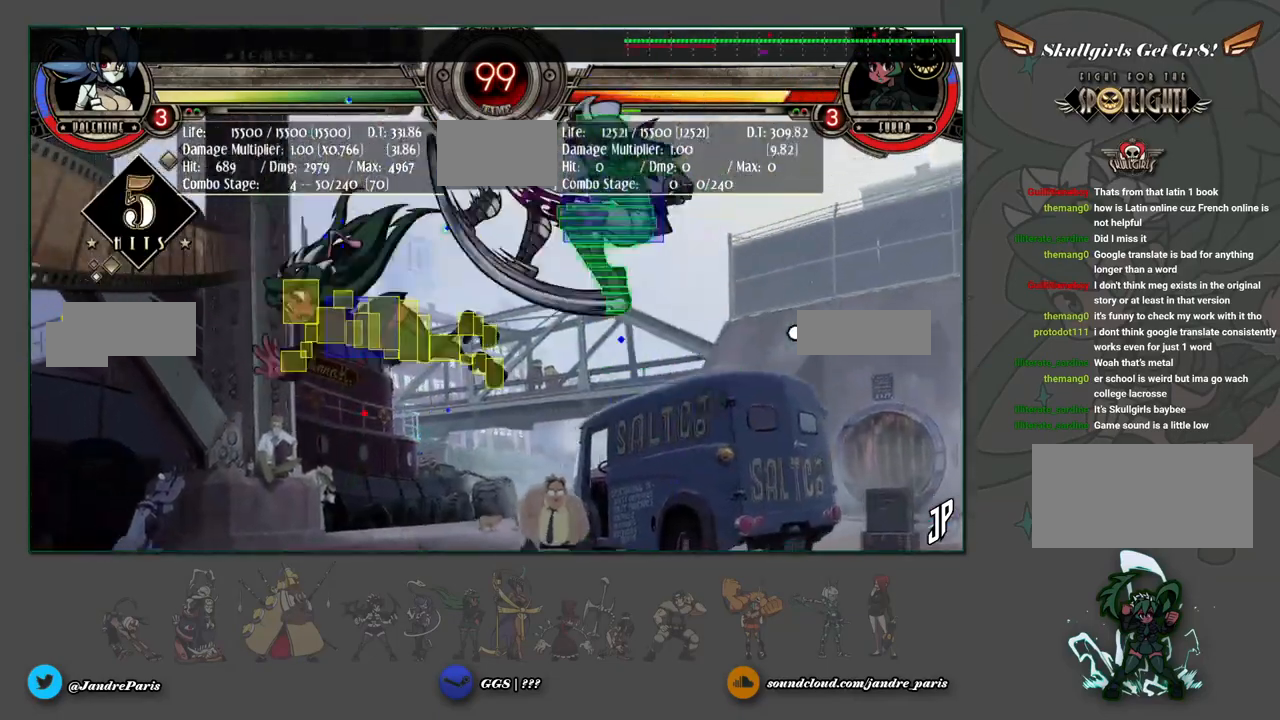
Gameplay with a controller (arcade stick); each line is a JSON object with the inputs held at the frame after it. "events" lists button and stick changes between this image and that frame as [ms after this image, input, new state], when the widget could be followed in between. Not read: L3 R3.
{"buttons": [], "left_stick": "left", "events": [[167, "R1", "down"], [267, "R1", "up"], [367, "left_stick", "down"], [483, "left_stick", "left"]]}
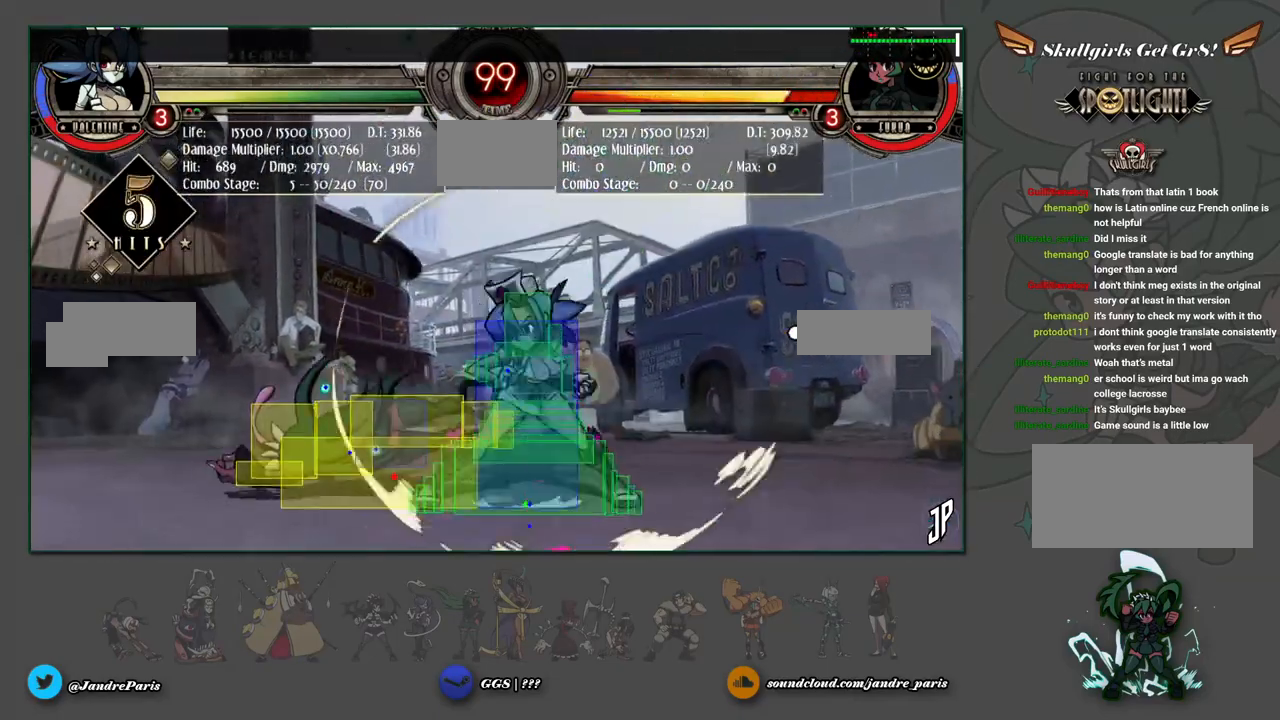
{"buttons": [], "left_stick": "center", "events": [[17, "CROSS", "down"], [67, "CROSS", "up"], [83, "left_stick", "center"]]}
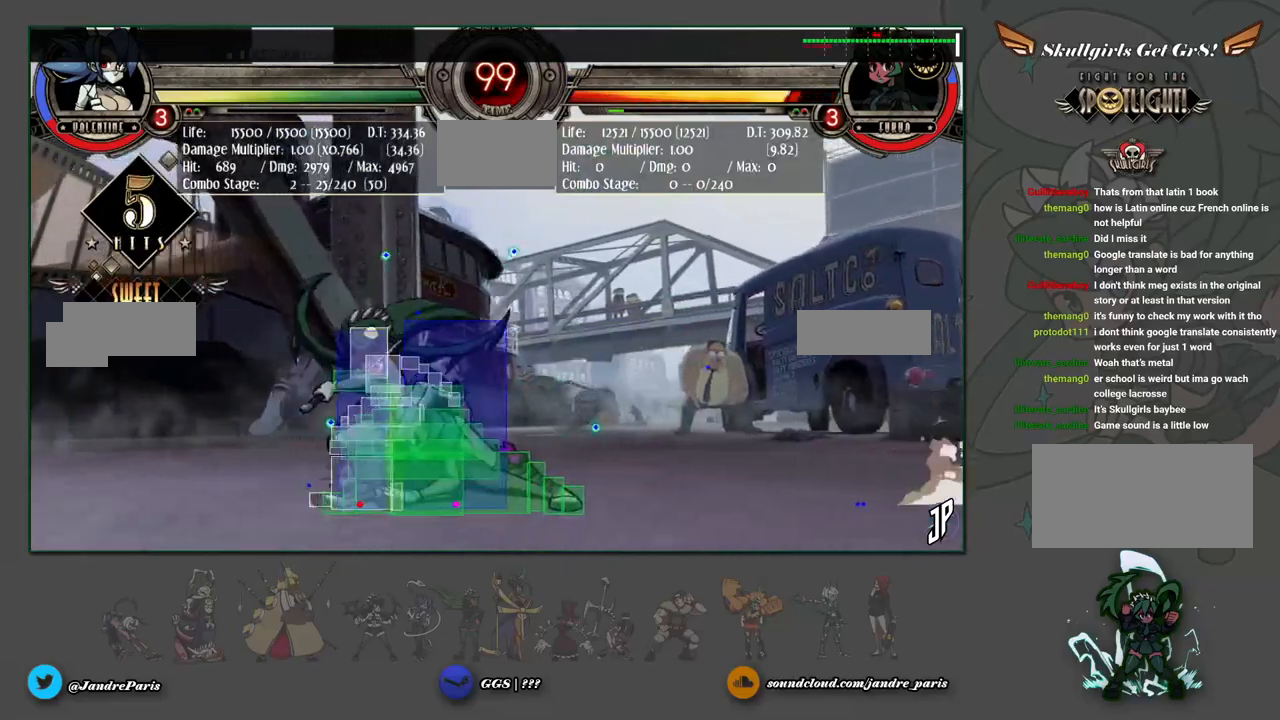
{"buttons": ["CROSS"], "left_stick": "down-left", "events": [[67, "SELECT", "down"], [150, "SELECT", "up"], [333, "left_stick", "down-left"], [433, "CROSS", "down"]]}
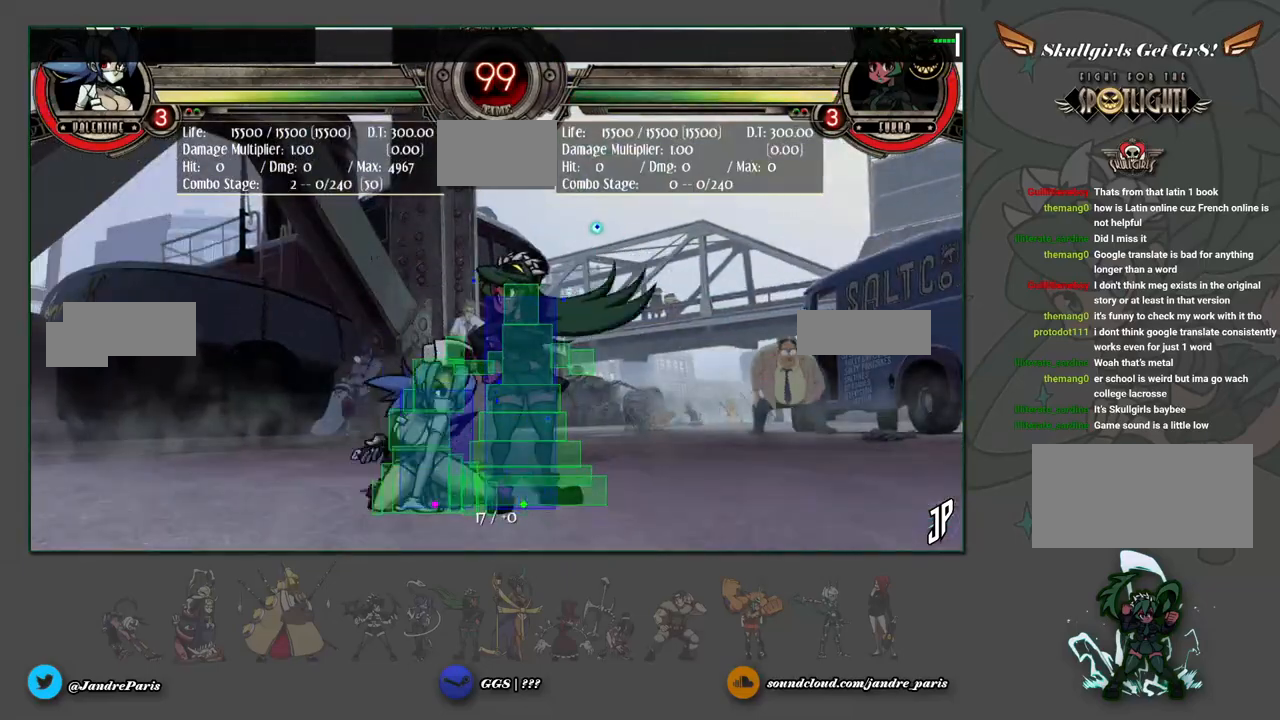
{"buttons": ["R1"], "left_stick": "down-left", "events": [[17, "CROSS", "up"], [117, "CIRCLE", "down"], [217, "CIRCLE", "up"], [450, "R1", "down"]]}
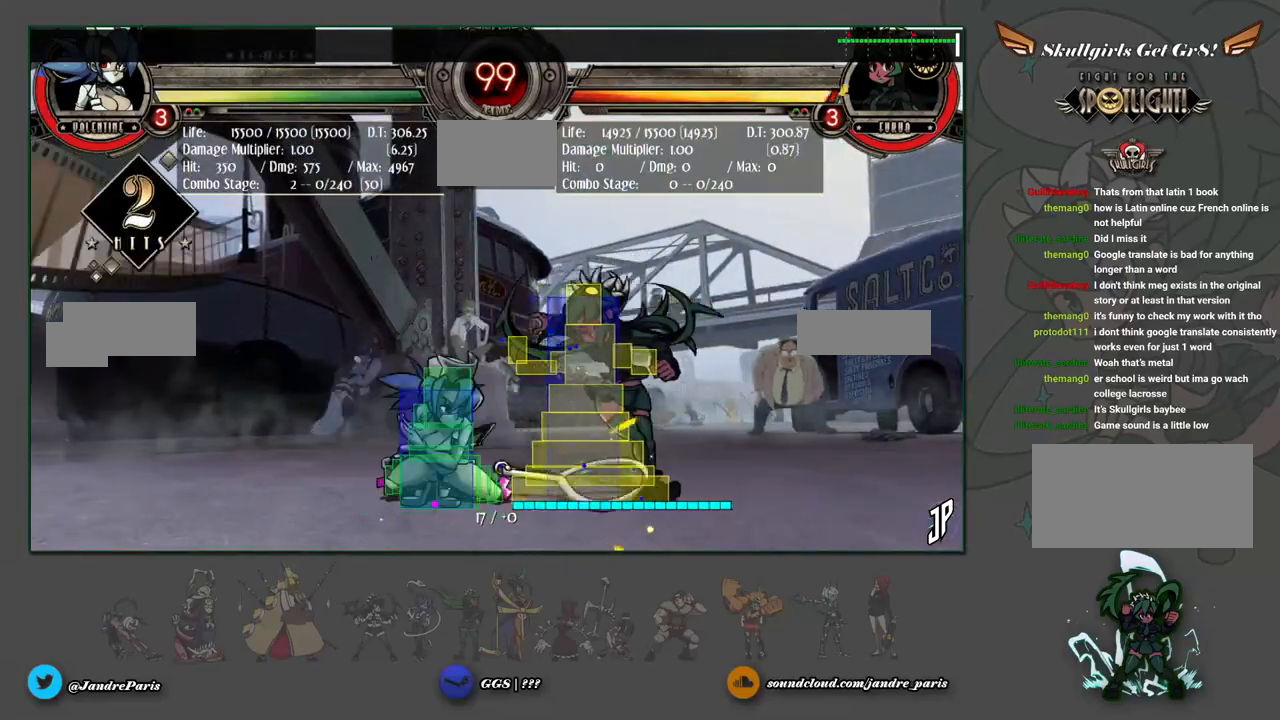
{"buttons": ["R1"], "left_stick": "up-right", "events": [[17, "R1", "up"], [50, "left_stick", "center"], [300, "left_stick", "up-right"], [450, "R1", "down"]]}
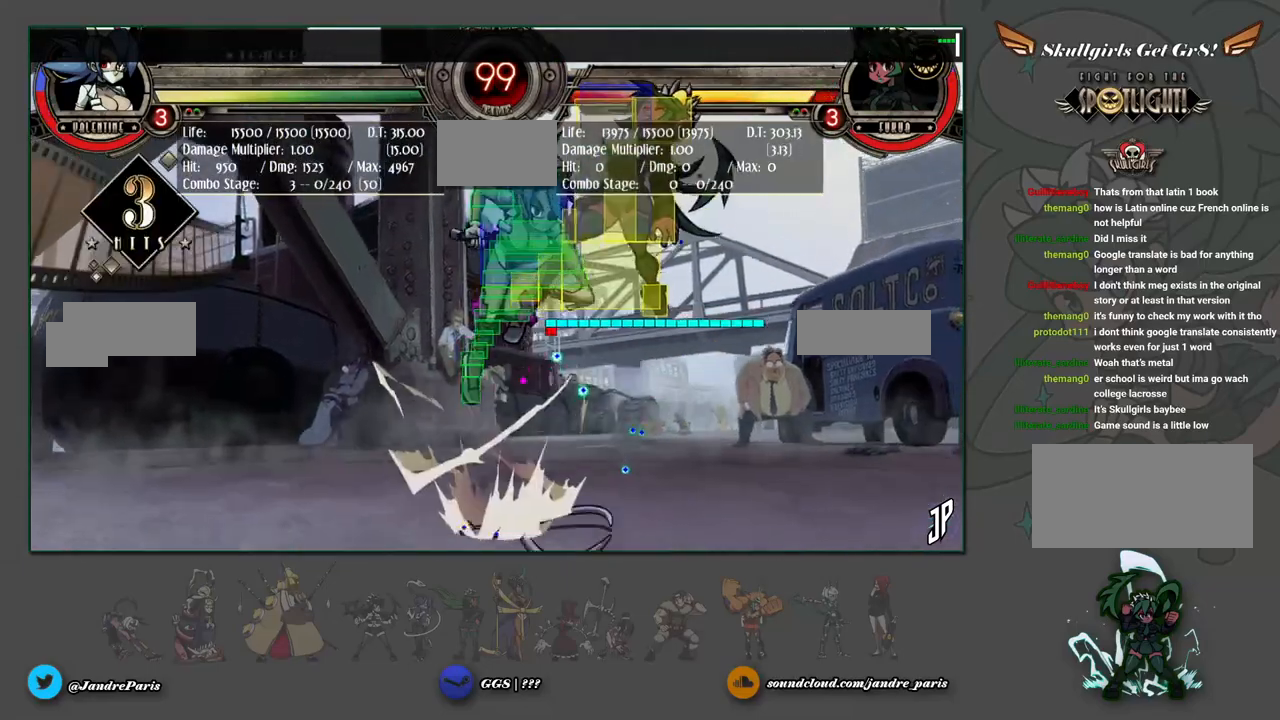
{"buttons": [], "left_stick": "center", "events": [[17, "left_stick", "center"], [50, "R1", "up"], [167, "left_stick", "down"], [250, "left_stick", "down-right"], [300, "R2", "down"], [367, "left_stick", "center"], [383, "R2", "up"]]}
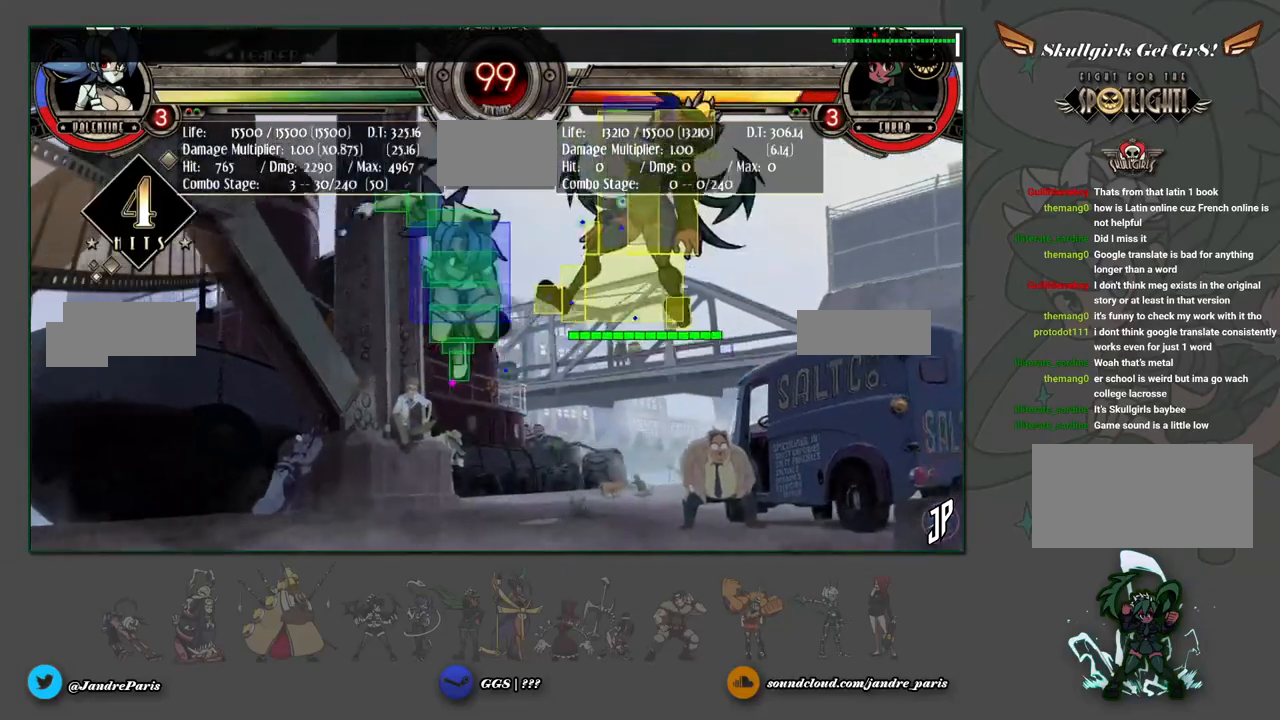
{"buttons": [], "left_stick": "center", "events": []}
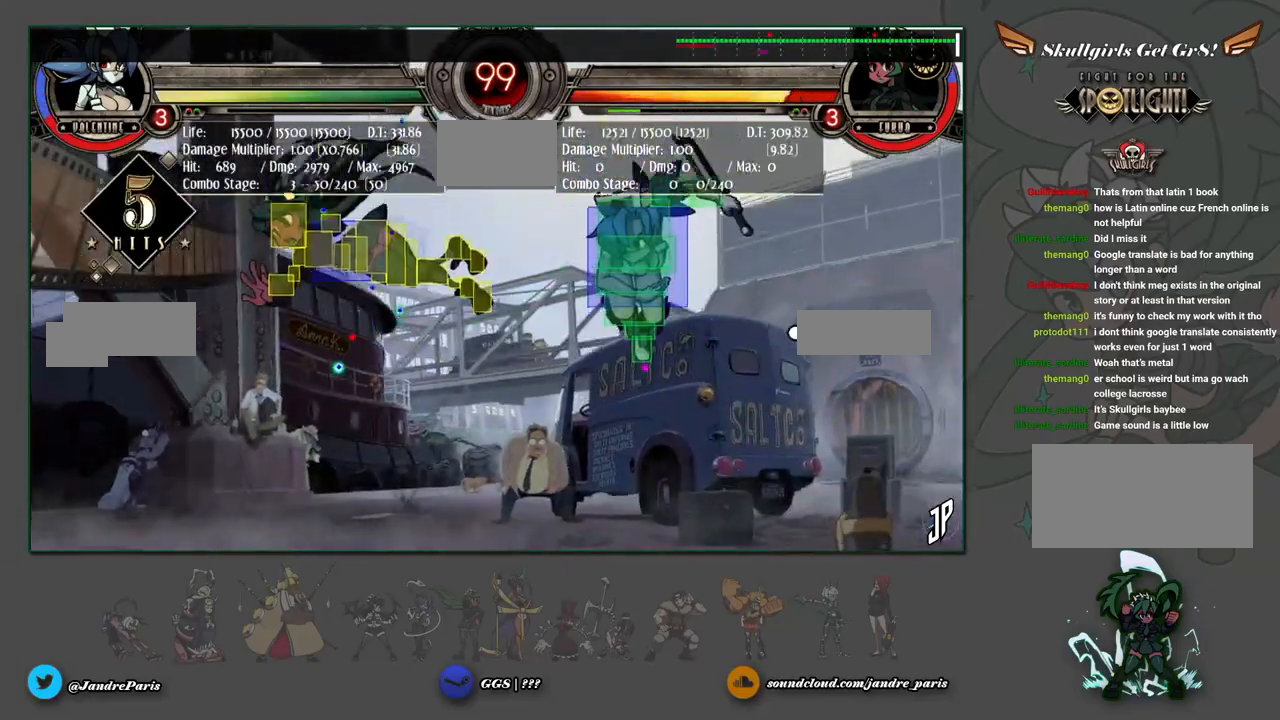
{"buttons": [], "left_stick": "center", "events": [[200, "left_stick", "up-left"], [267, "left_stick", "center"]]}
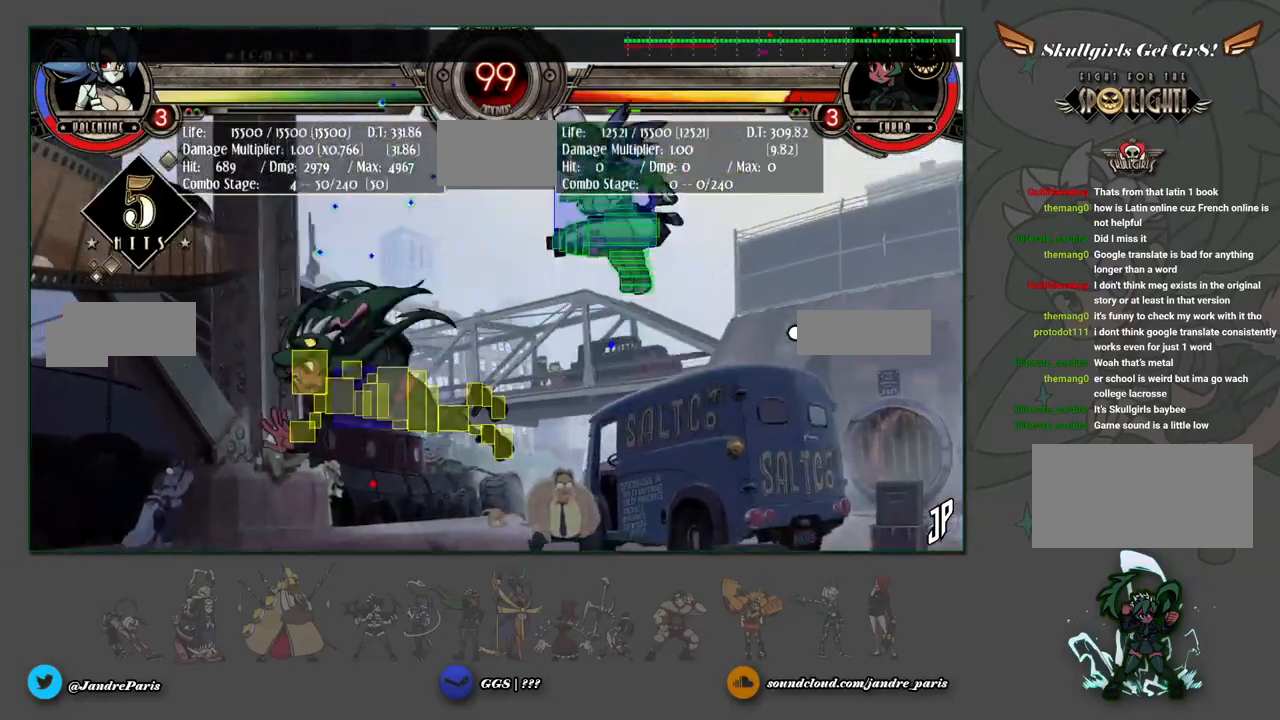
{"buttons": [], "left_stick": "center", "events": [[100, "R1", "down"], [200, "R1", "up"], [300, "left_stick", "down"], [483, "left_stick", "center"]]}
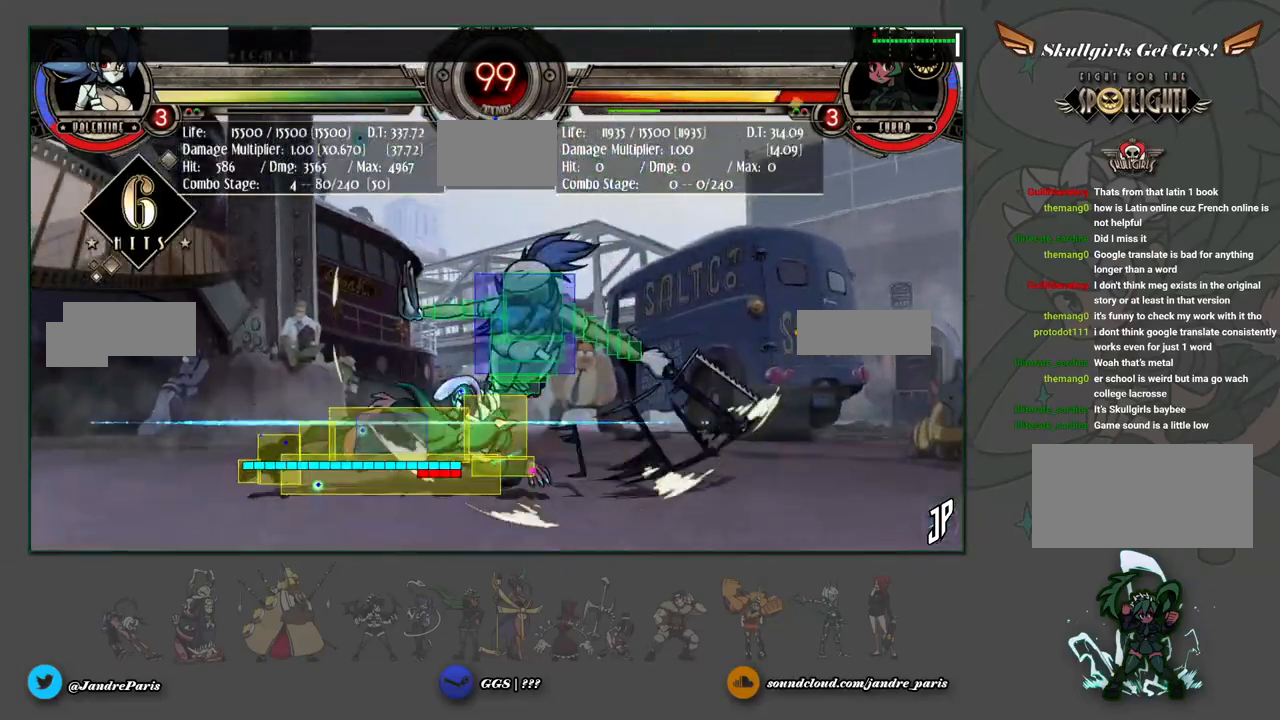
{"buttons": [], "left_stick": "center", "events": []}
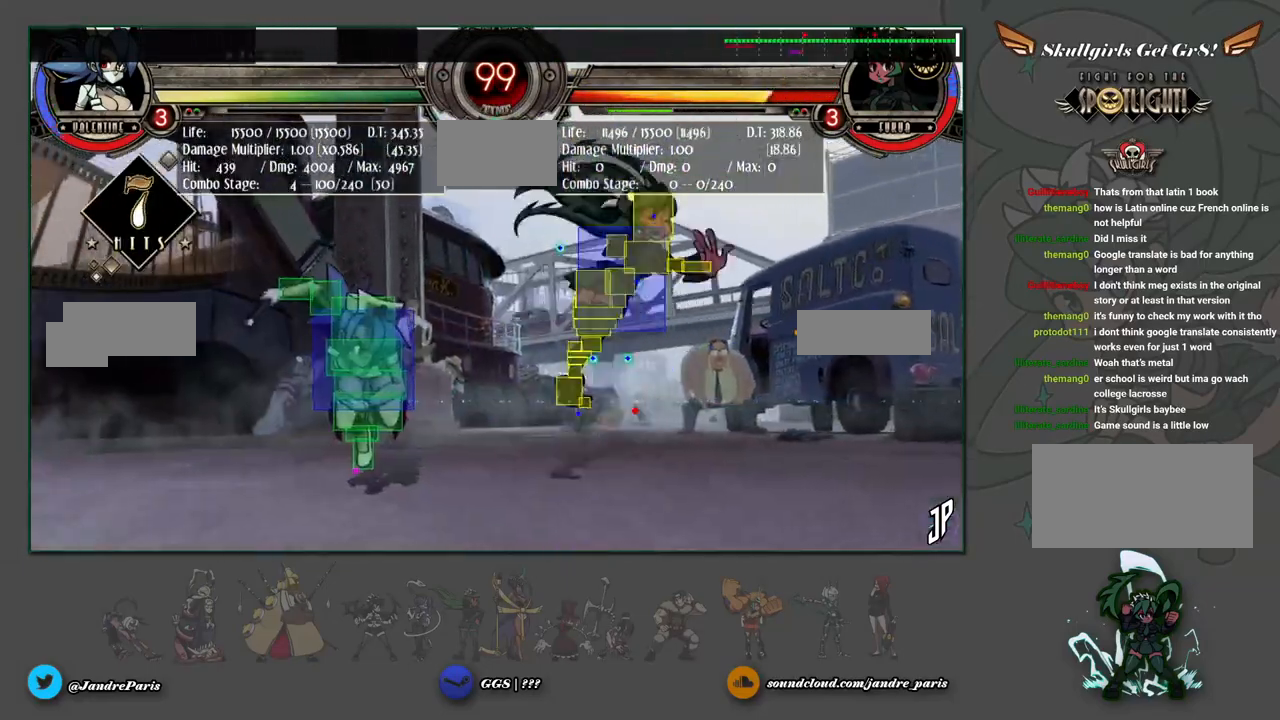
{"buttons": [], "left_stick": "center", "events": [[200, "left_stick", "right"], [350, "TRIANGLE", "down"], [400, "TRIANGLE", "up"], [450, "left_stick", "center"]]}
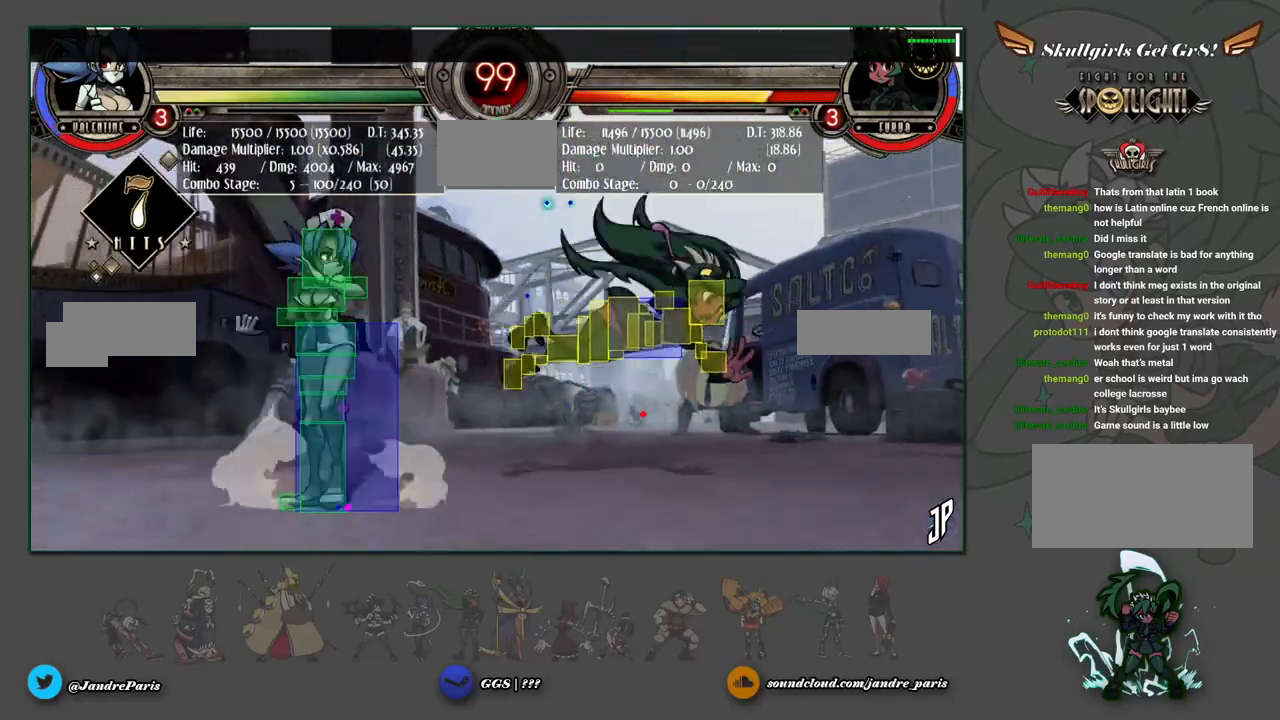
{"buttons": ["SELECT"], "left_stick": "center", "events": [[33, "left_stick", "down"], [200, "left_stick", "center"], [467, "SELECT", "down"]]}
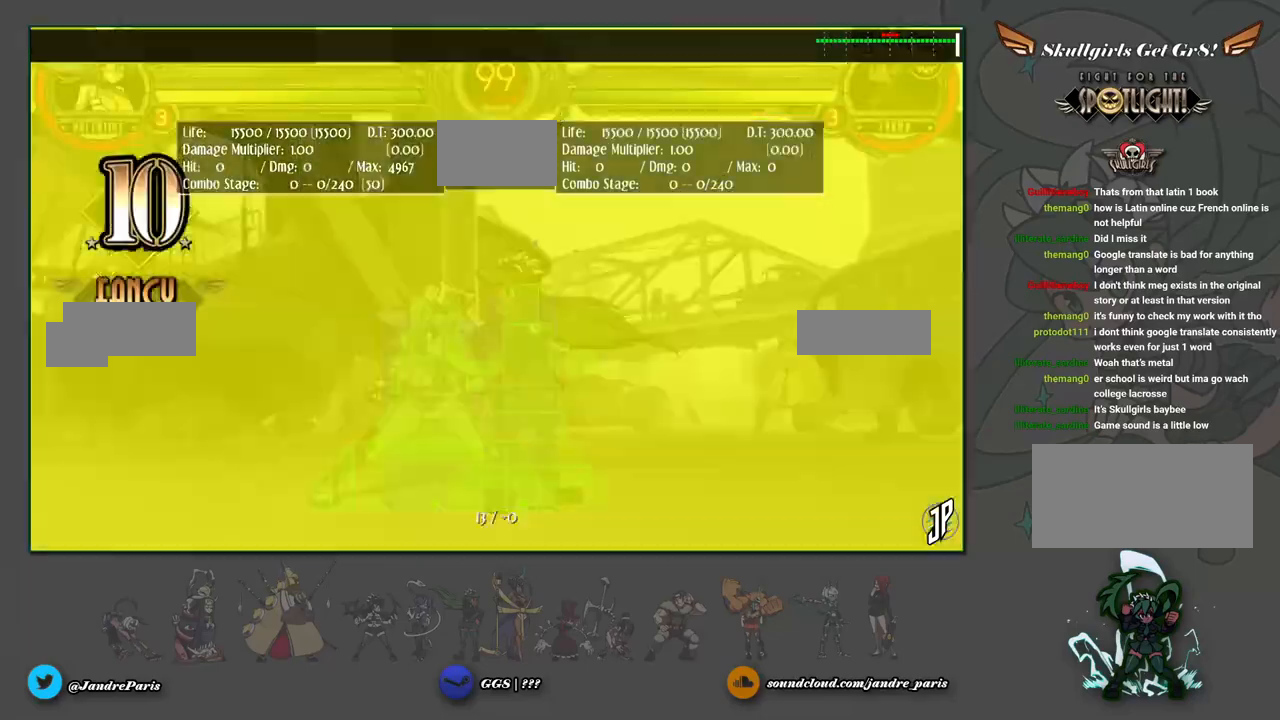
{"buttons": ["CIRCLE"], "left_stick": "down-left", "events": [[33, "SELECT", "up"], [183, "left_stick", "down-left"], [283, "CROSS", "down"], [367, "CROSS", "up"], [483, "CIRCLE", "down"]]}
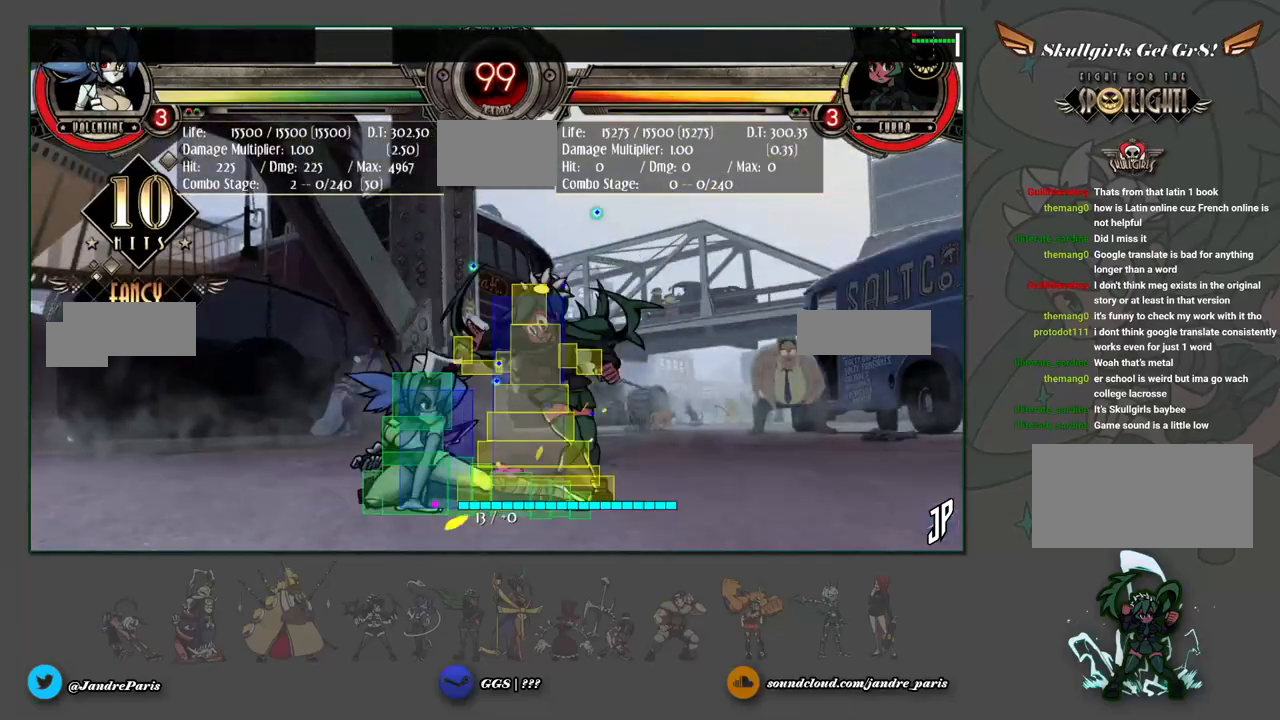
{"buttons": [], "left_stick": "center", "events": [[50, "CIRCLE", "up"], [250, "R1", "down"], [317, "R1", "up"], [367, "left_stick", "center"]]}